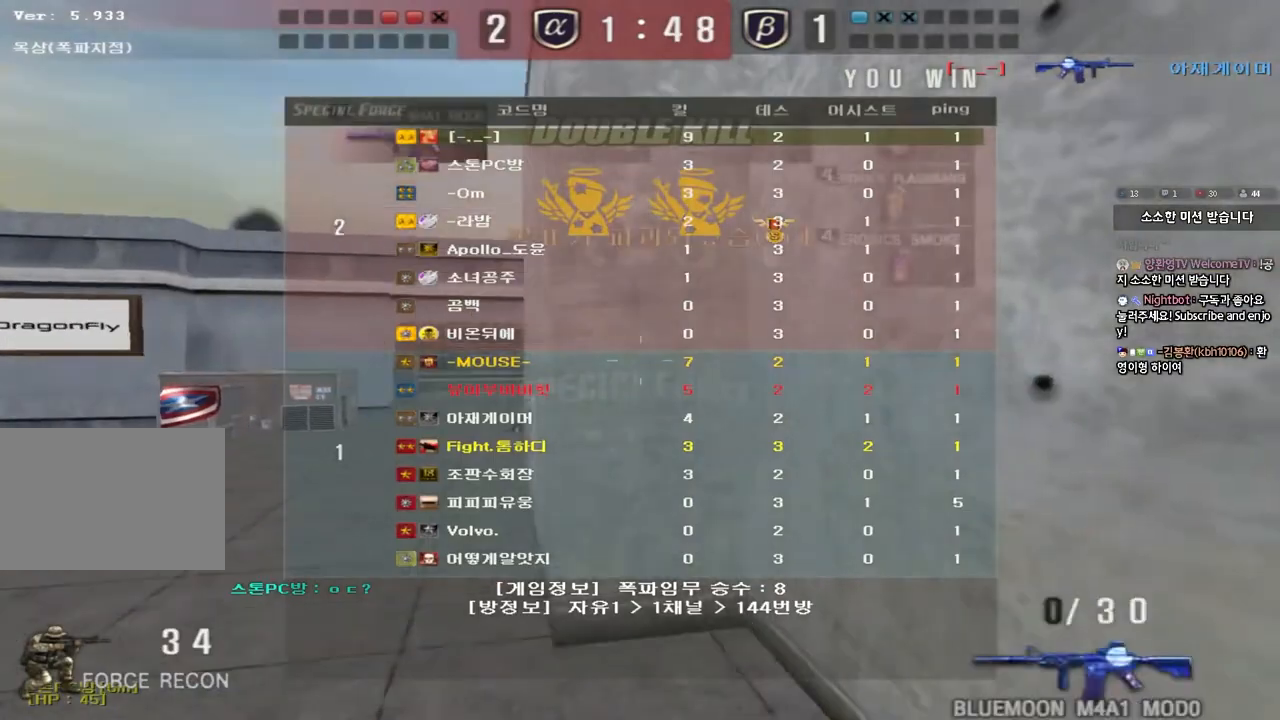
Gameplay with keyboard; each line is a JSON object with the keys held at the frame after it. "events" lists presses ("down") and releases ("up") of "a", "ctrl", "d", "e", "f", "q", "r", "s", "shift", "space", "tab" and "w" between this image and that frame as [ms after this image, input, new state], when the widget could be followed in between. No other keys are recorded. Mouse input is not recorded.
{"keys": ["a", "w"], "events": [[17, "r", "up"], [100, "r", "down"], [117, "a", "down"], [117, "w", "down"], [200, "r", "up"]]}
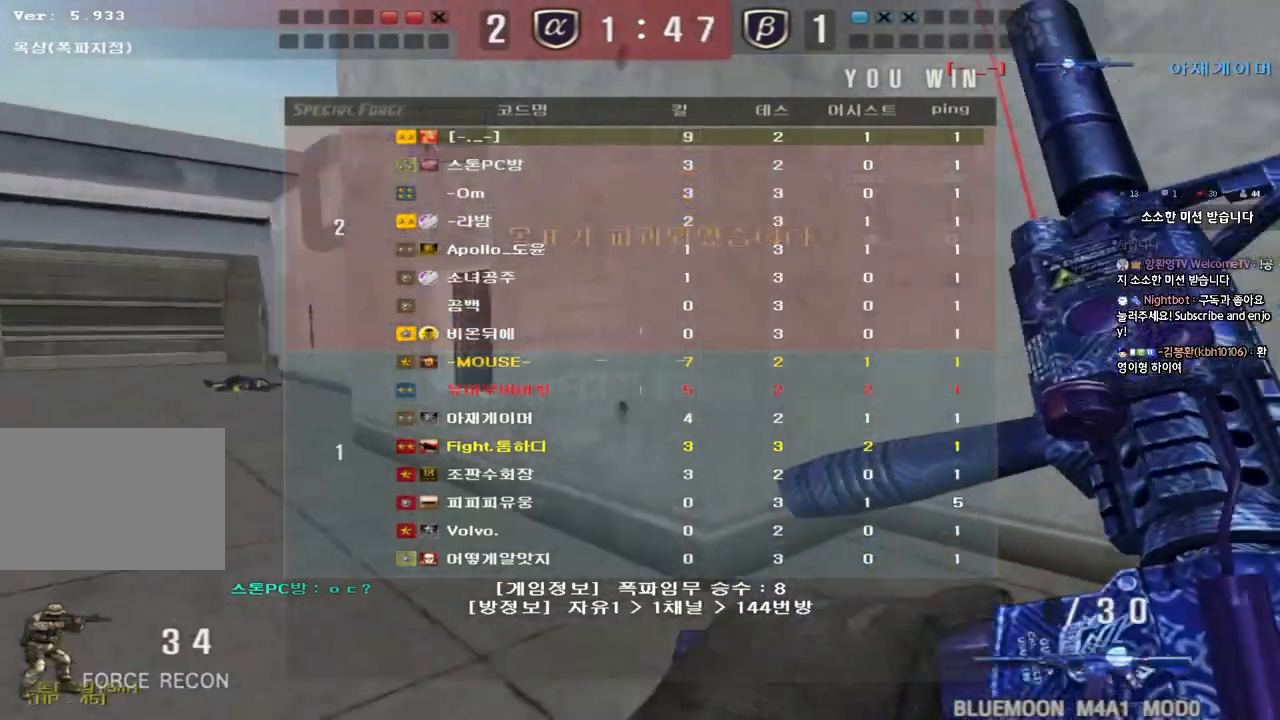
{"keys": [], "events": [[33, "shift", "down"], [50, "w", "up"], [67, "a", "up"], [83, "space", "down"], [233, "space", "up"], [367, "shift", "up"]]}
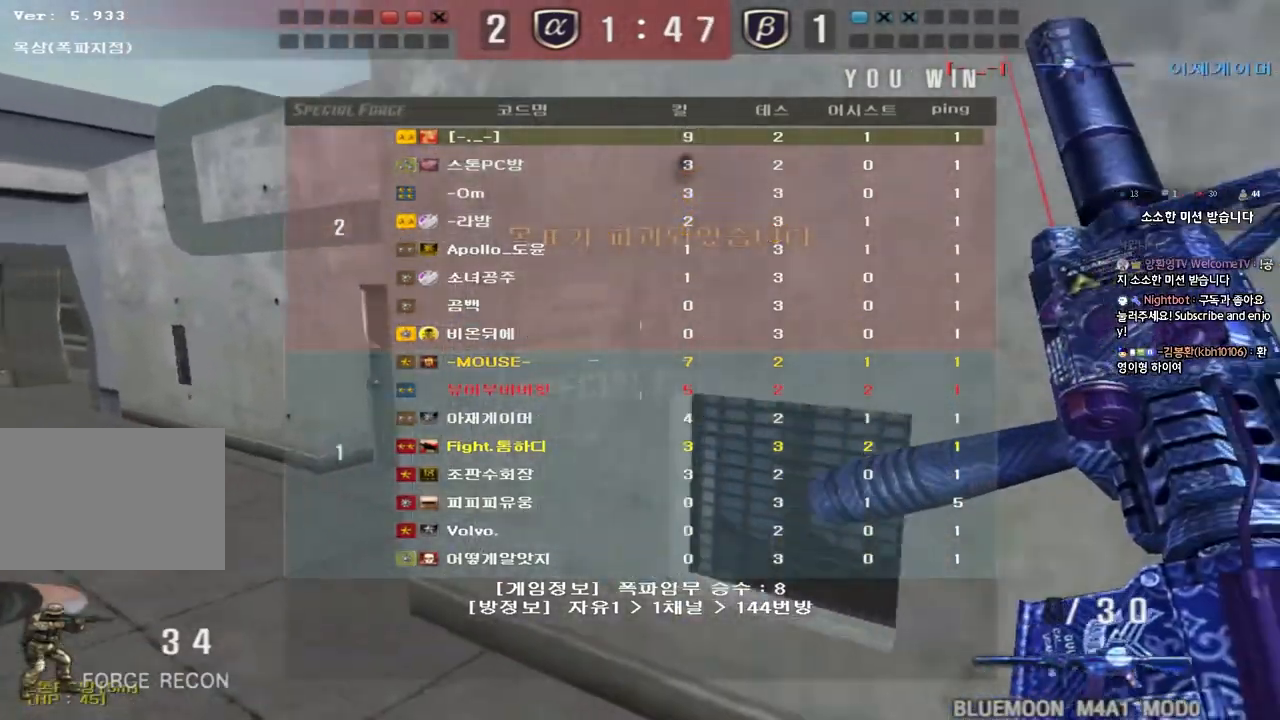
{"keys": ["shift", "space"], "events": [[217, "a", "down"], [233, "w", "down"], [383, "shift", "down"], [383, "w", "up"], [400, "a", "up"], [417, "space", "down"]]}
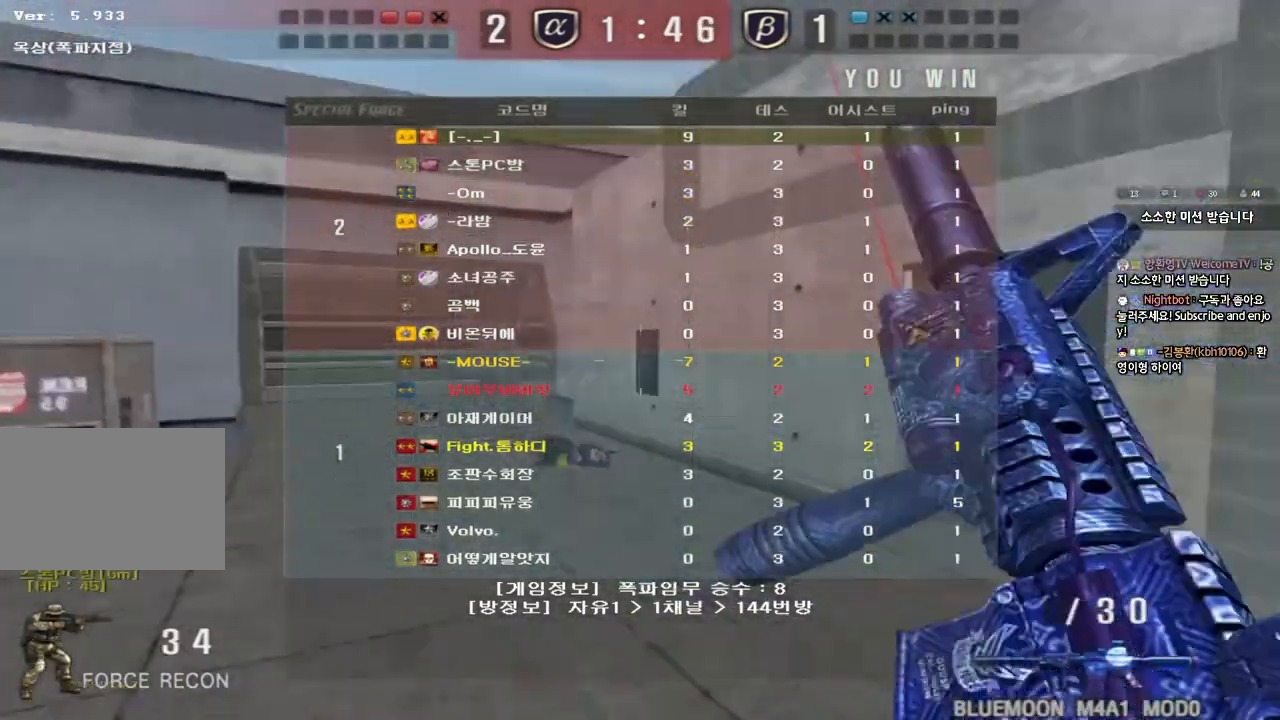
{"keys": ["w"], "events": [[33, "space", "up"], [433, "shift", "up"], [483, "w", "down"]]}
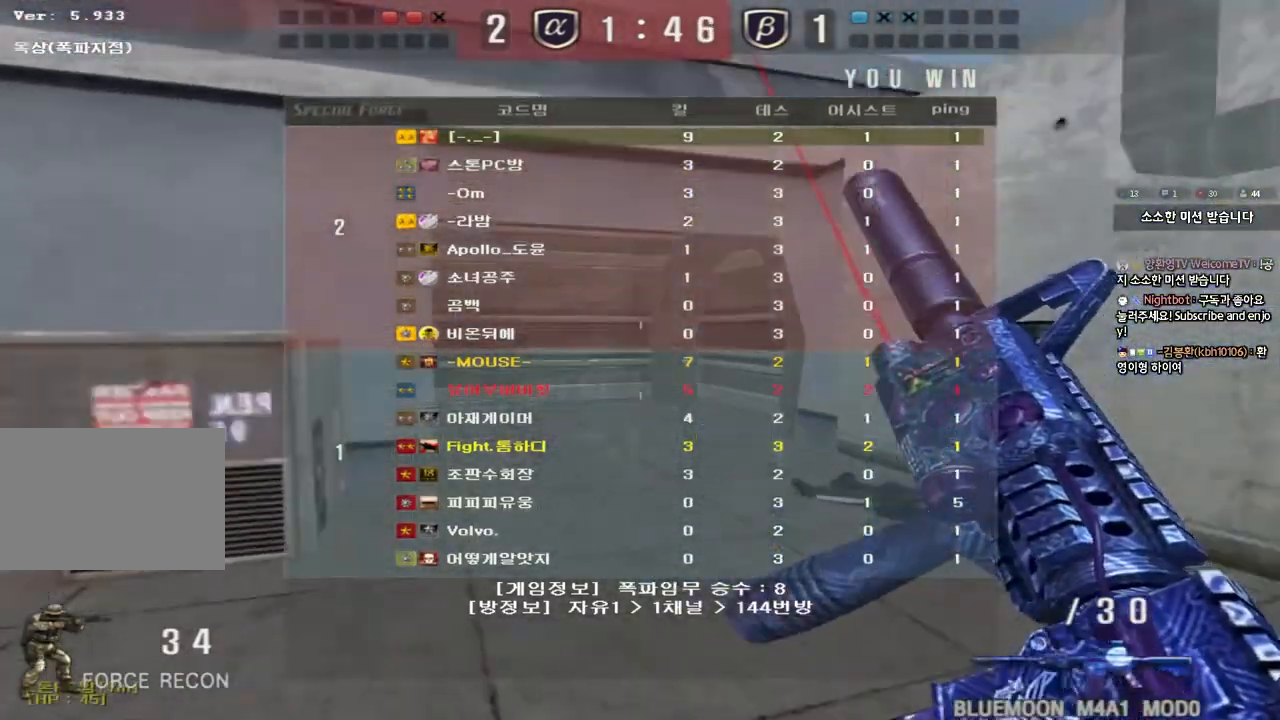
{"keys": ["a", "w"], "events": [[17, "d", "down"], [233, "shift", "down"], [250, "d", "up"], [250, "w", "up"], [283, "space", "down"], [333, "a", "down"], [333, "shift", "up"], [333, "space", "up"], [333, "w", "down"]]}
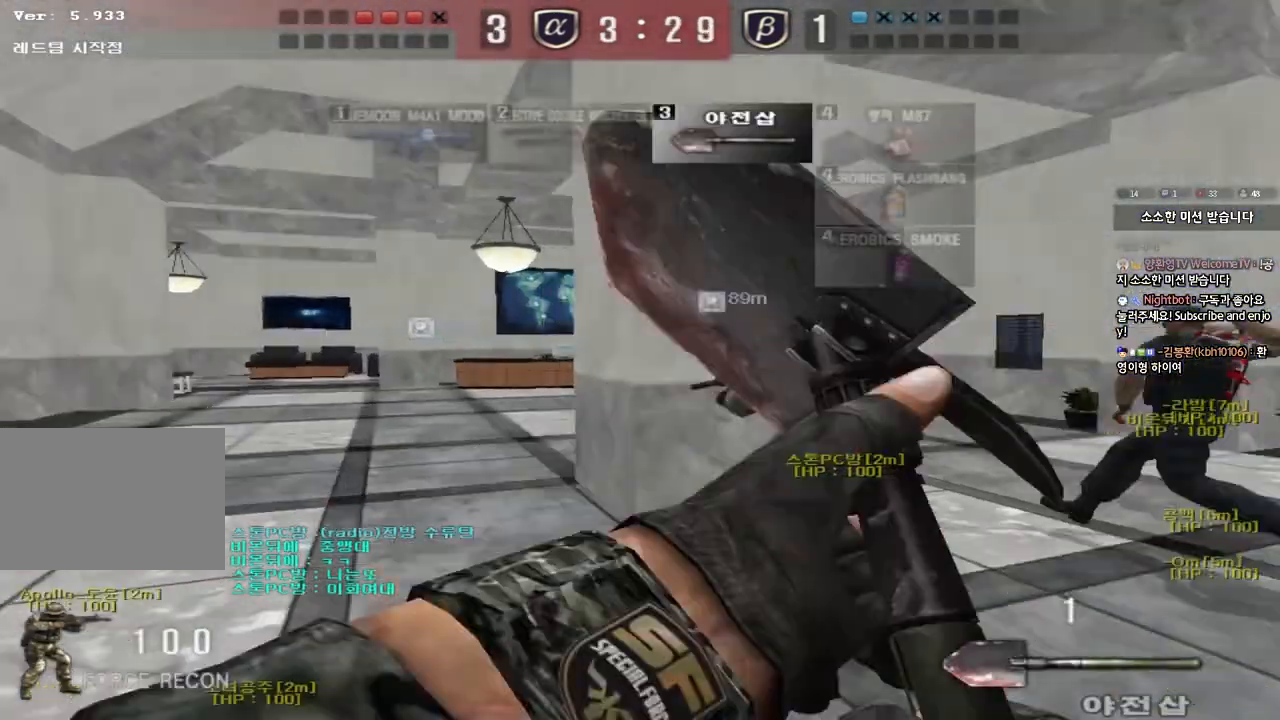
{"keys": ["a", "w"], "events": []}
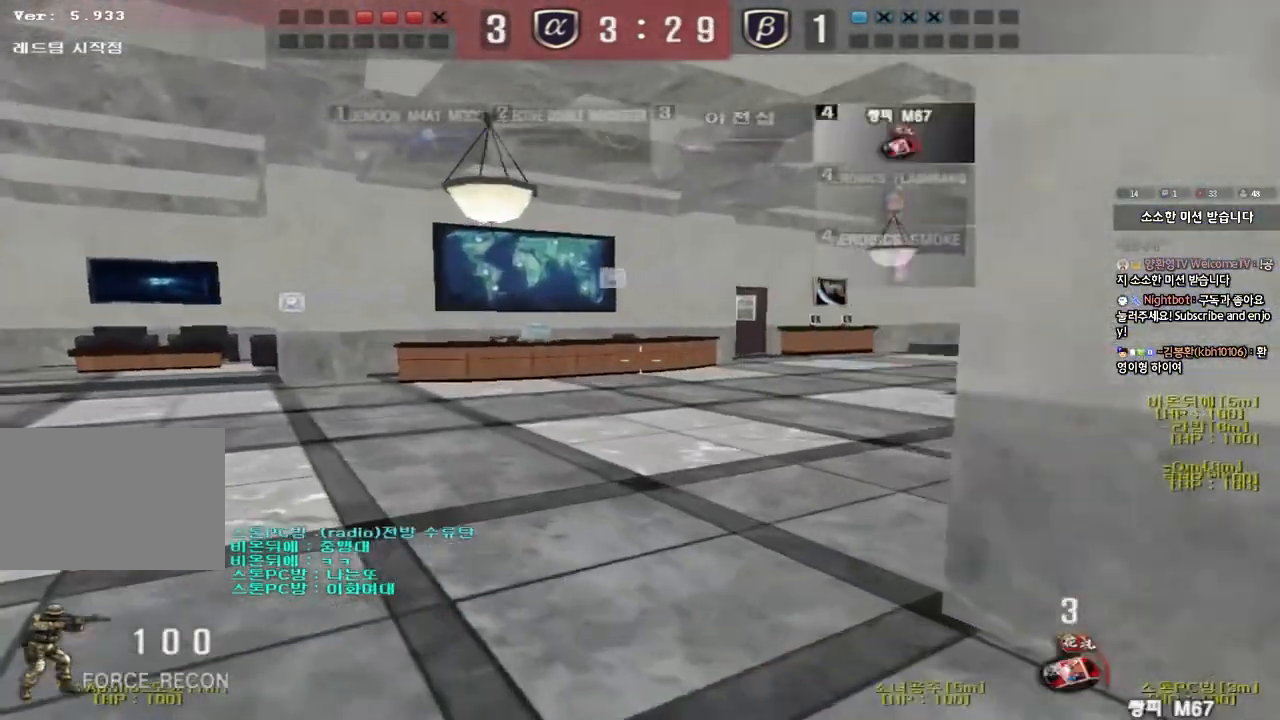
{"keys": ["a", "w"], "events": []}
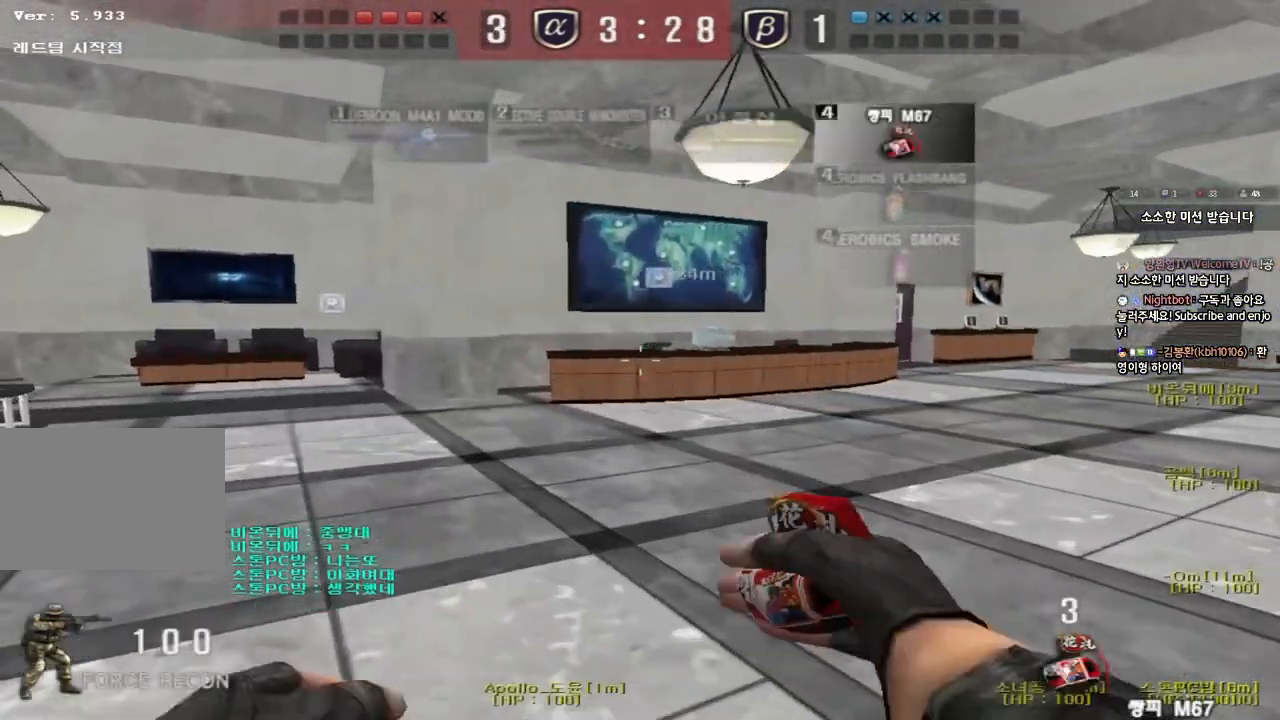
{"keys": ["a", "w"], "events": []}
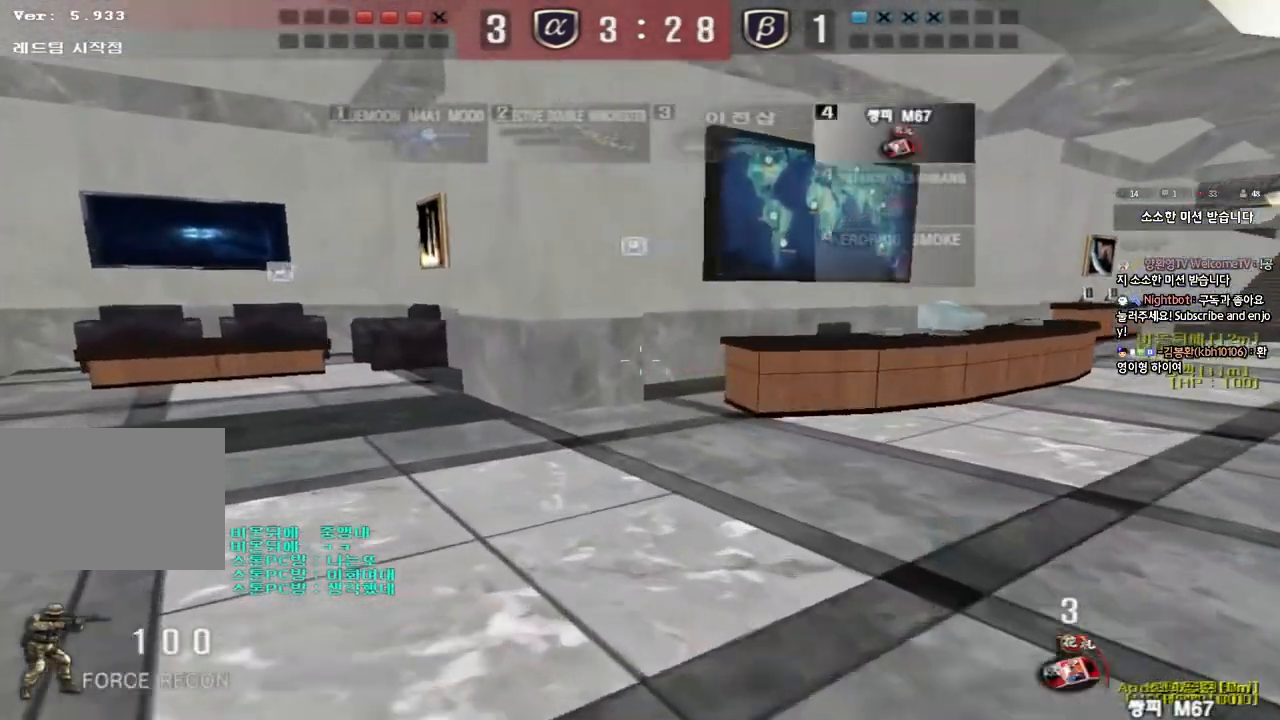
{"keys": ["a", "w"], "events": []}
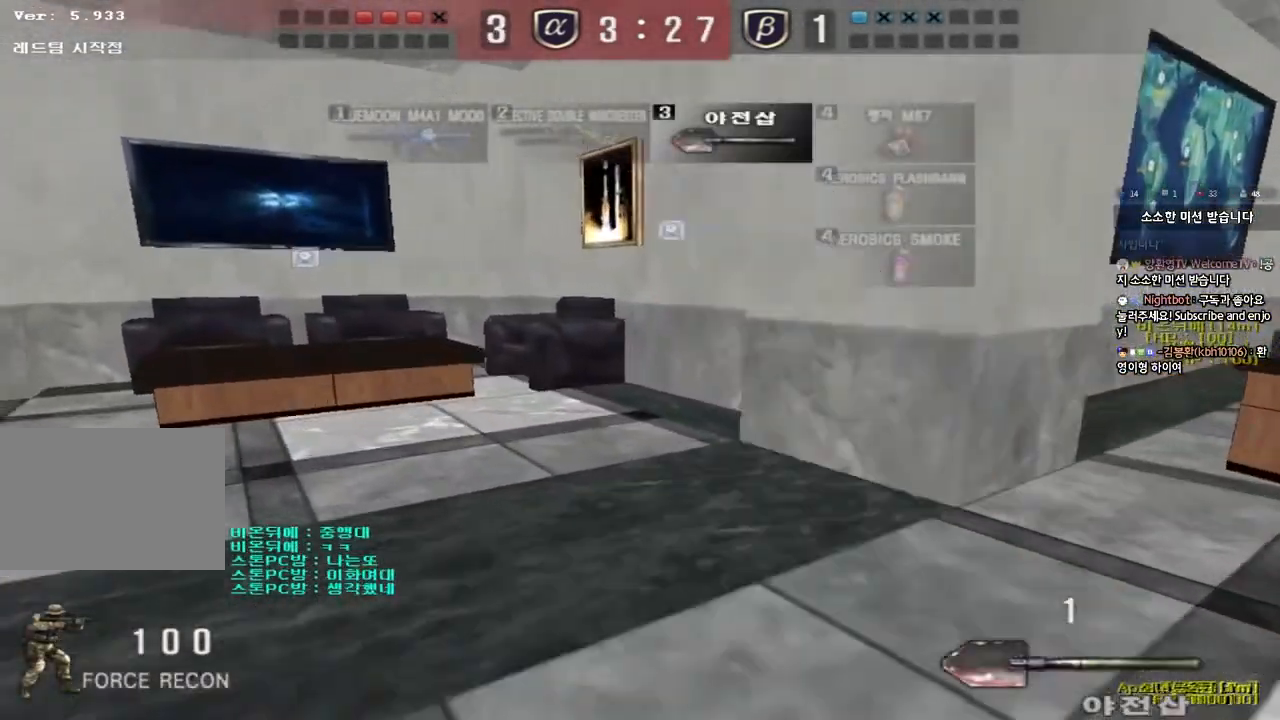
{"keys": ["a", "w"], "events": []}
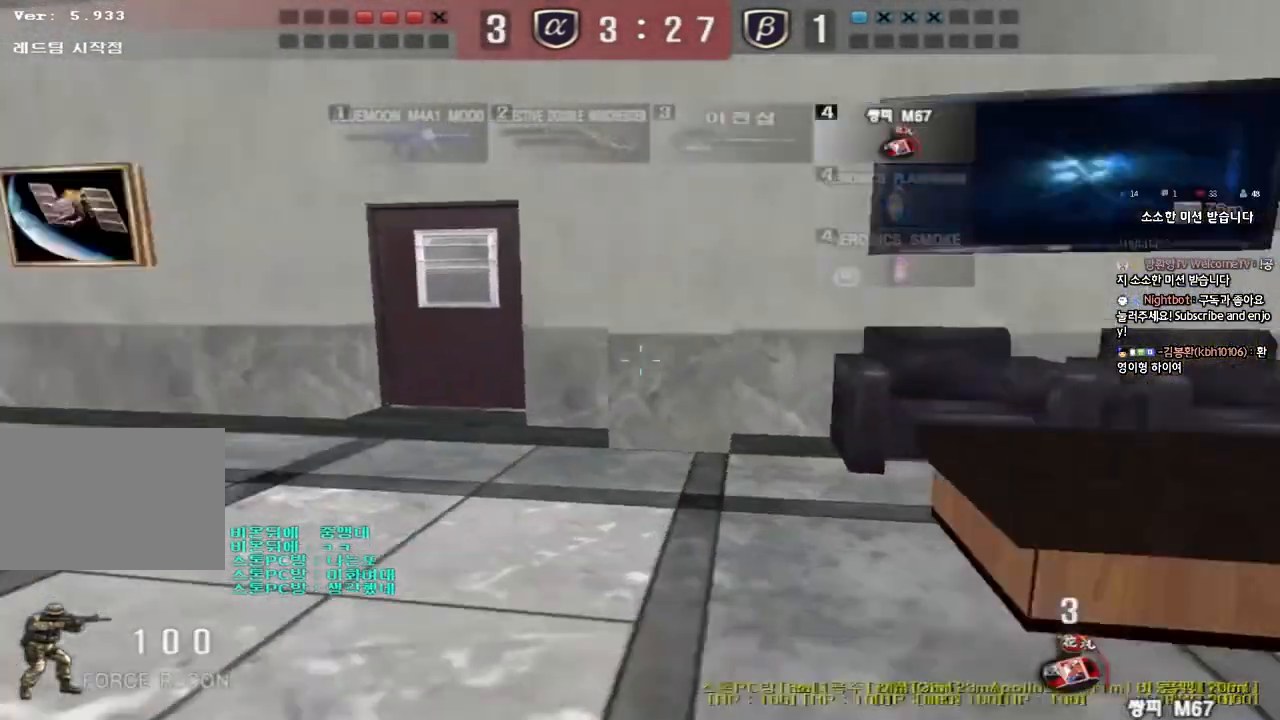
{"keys": ["a", "w"], "events": []}
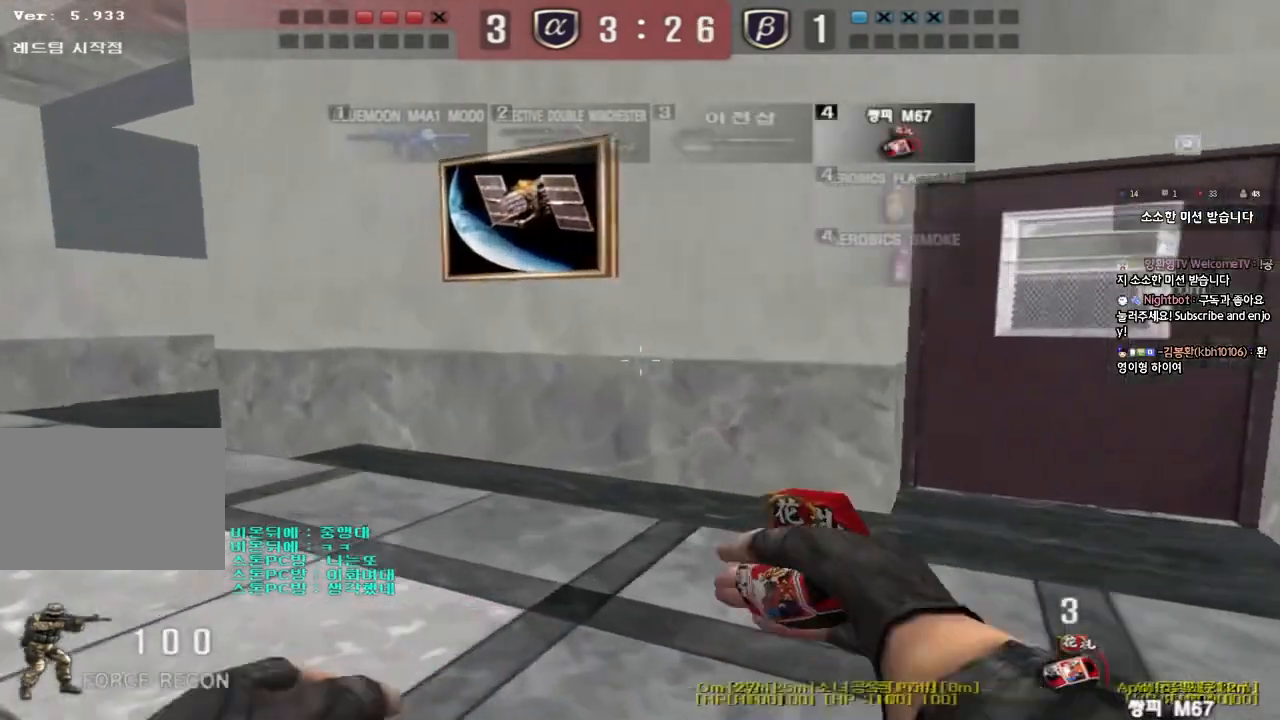
{"keys": ["a", "w"], "events": []}
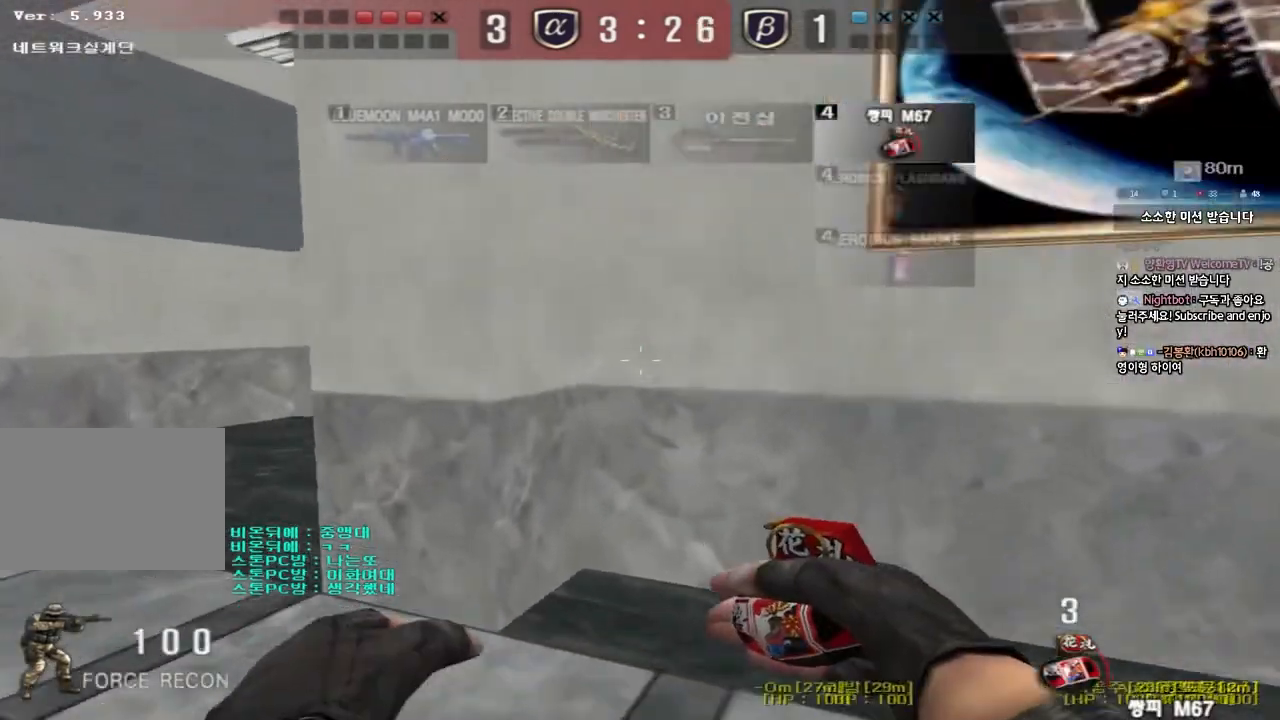
{"keys": ["a", "w"], "events": []}
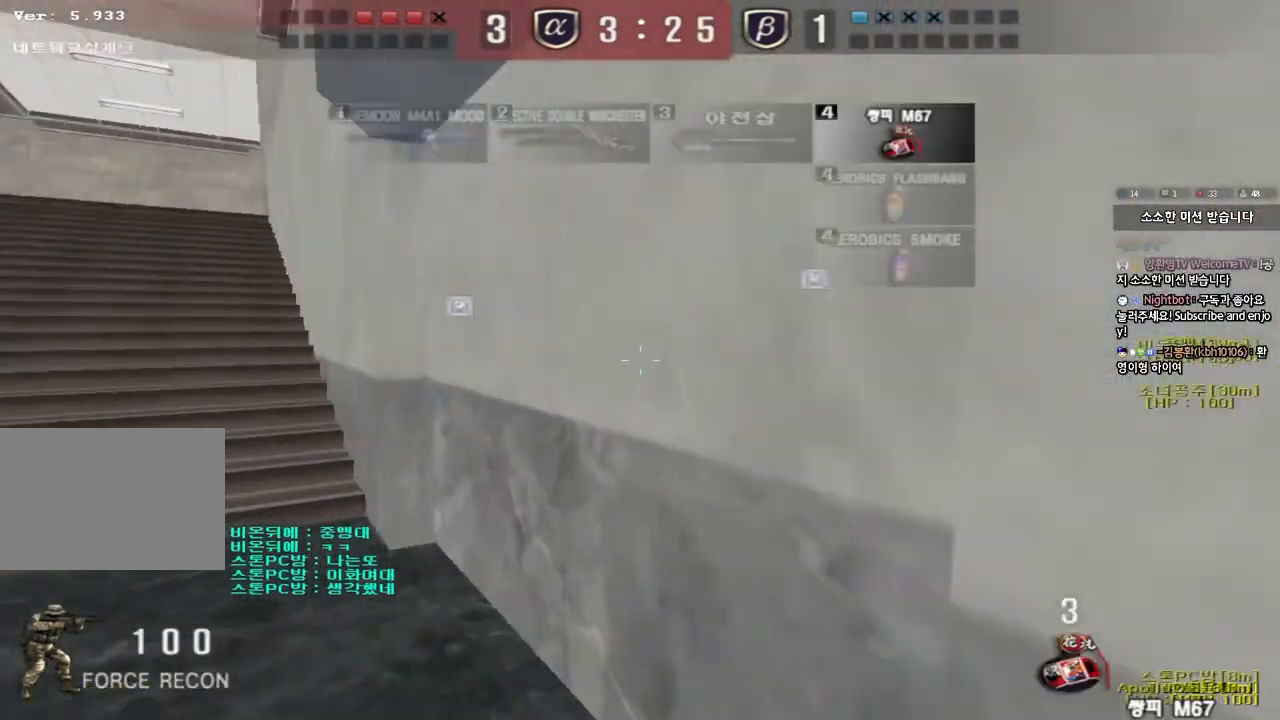
{"keys": ["a", "w"], "events": []}
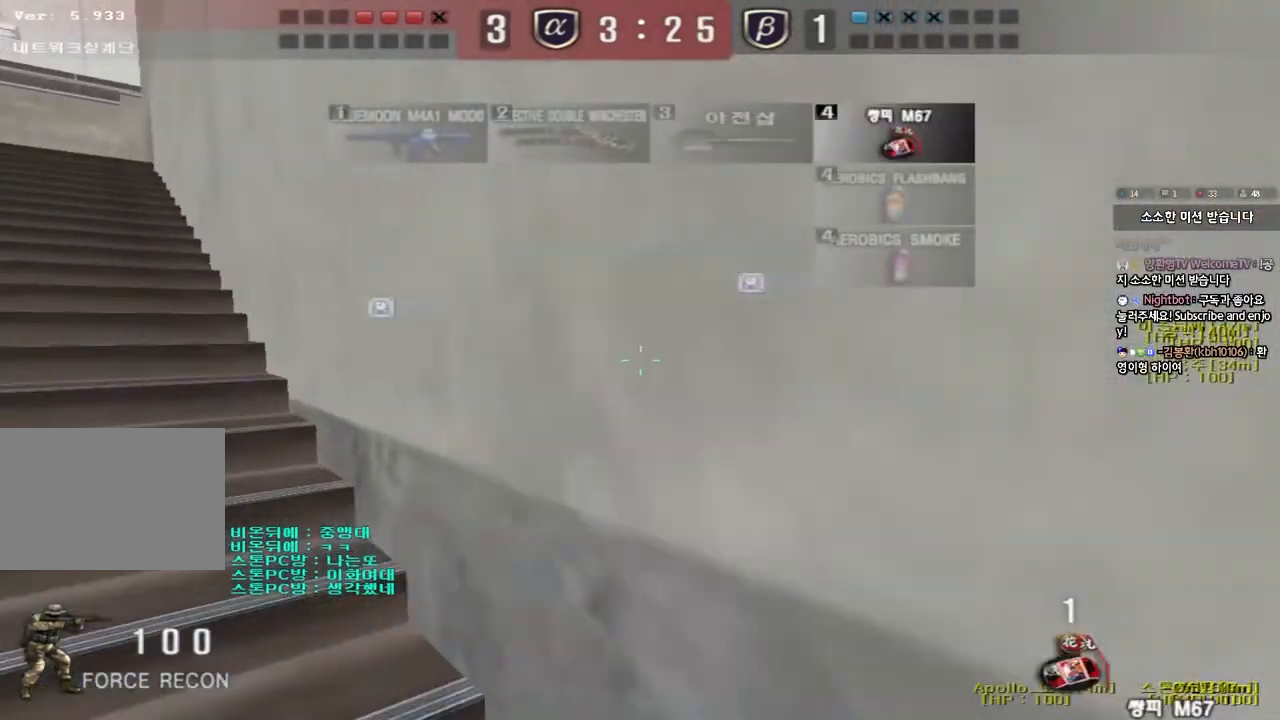
{"keys": ["a", "w"], "events": []}
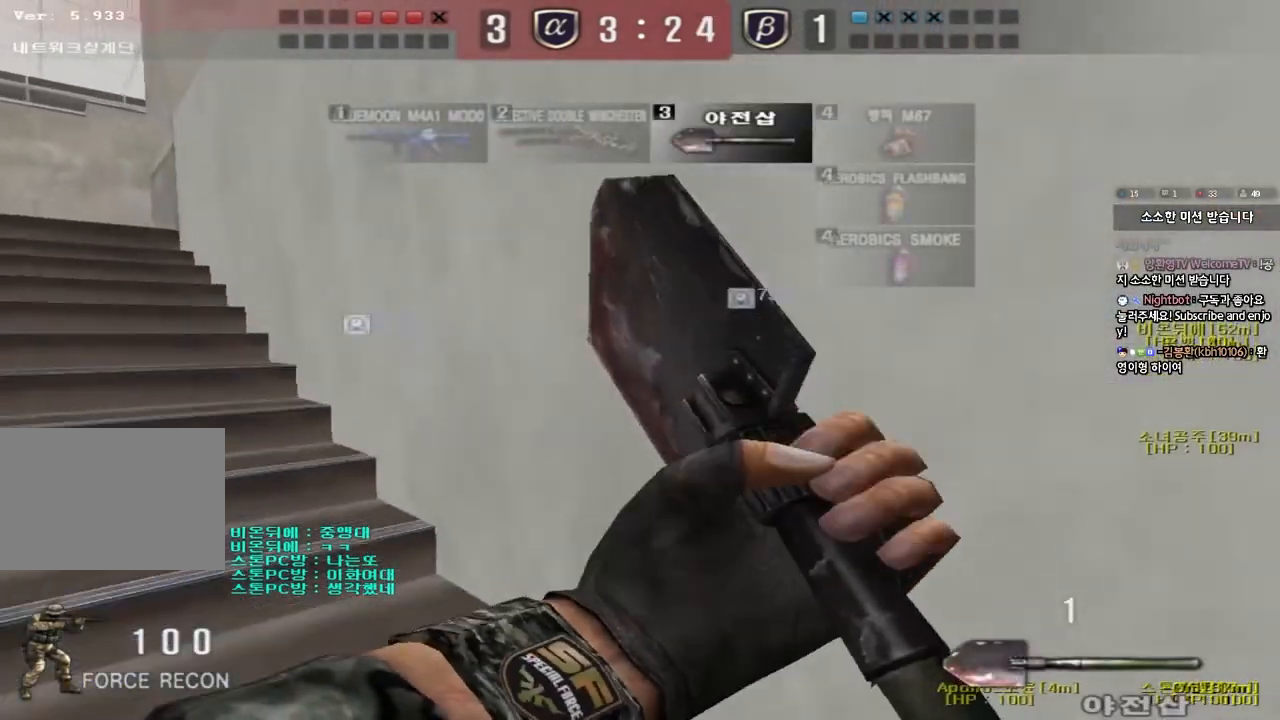
{"keys": ["a", "w"], "events": []}
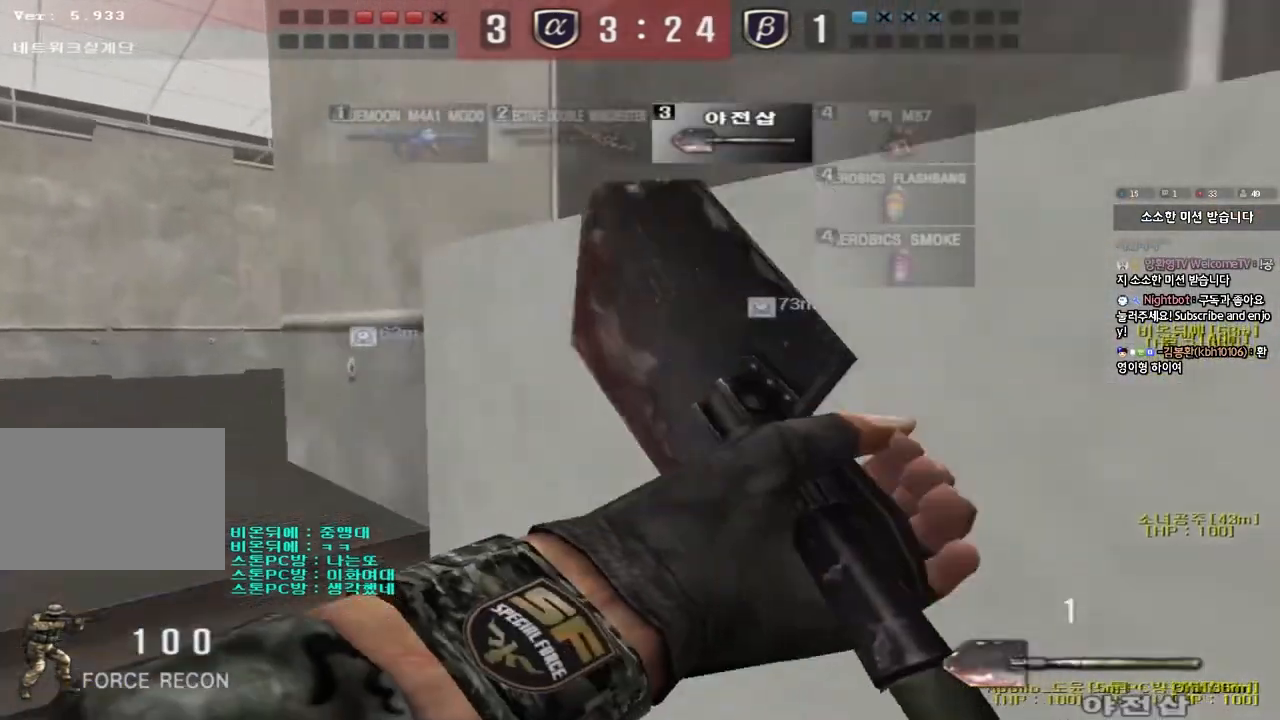
{"keys": ["a", "w"], "events": []}
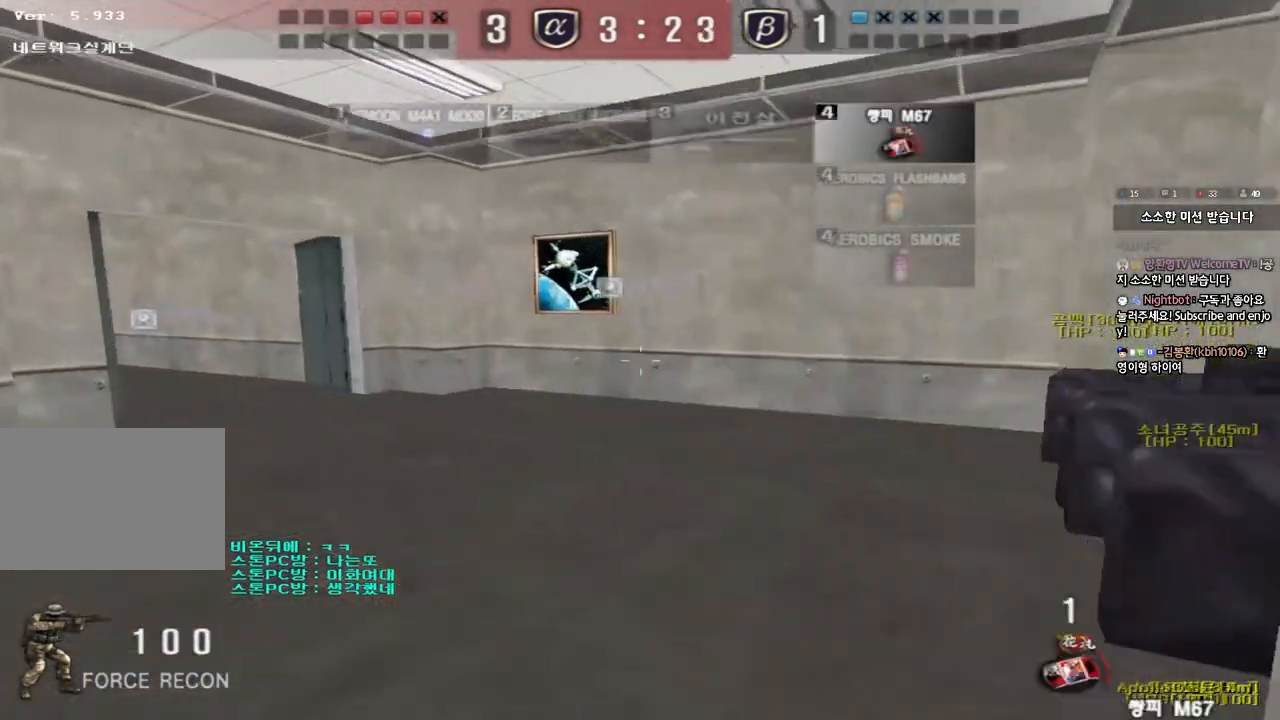
{"keys": ["a", "w"], "events": []}
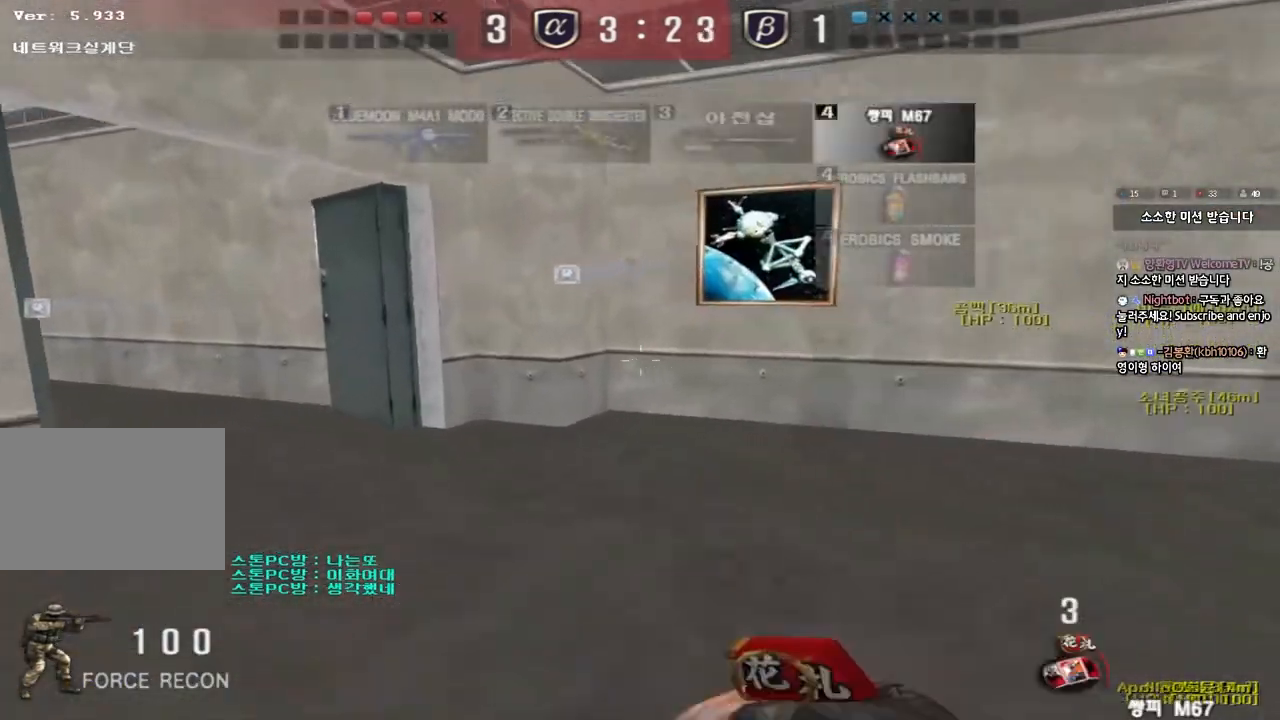
{"keys": ["a", "w"], "events": []}
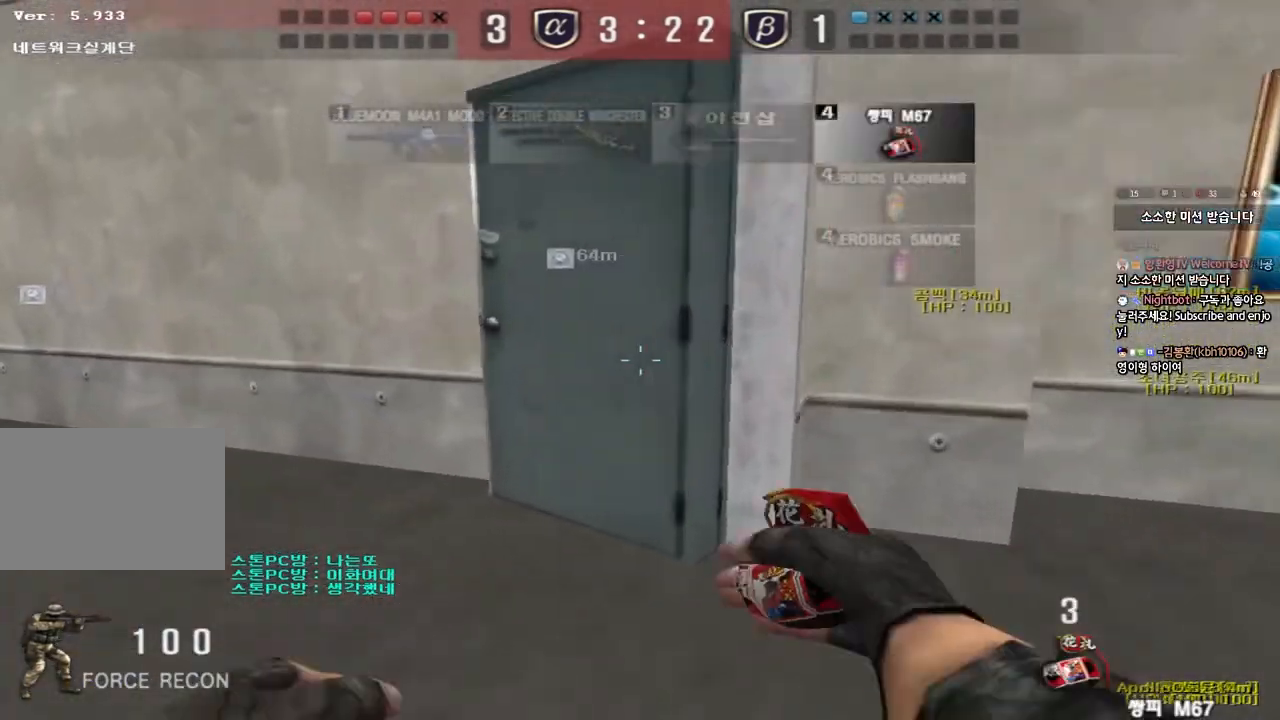
{"keys": ["a", "w"], "events": []}
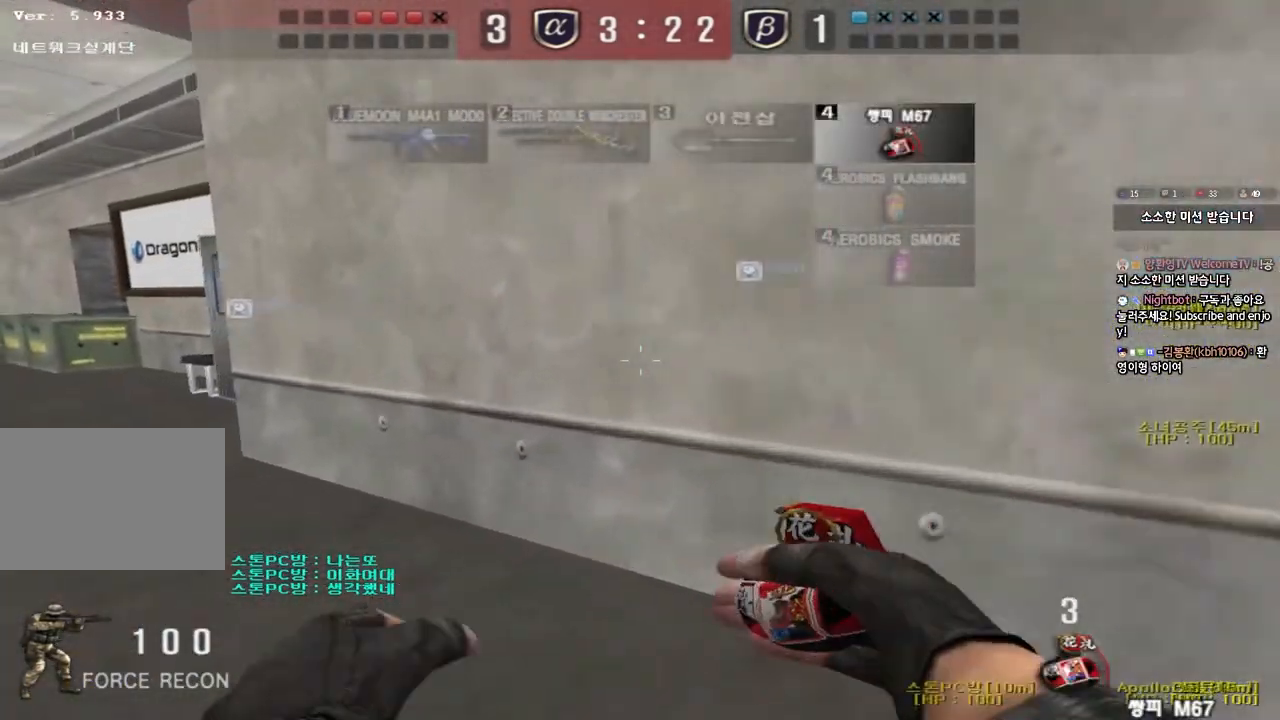
{"keys": ["a", "w"], "events": []}
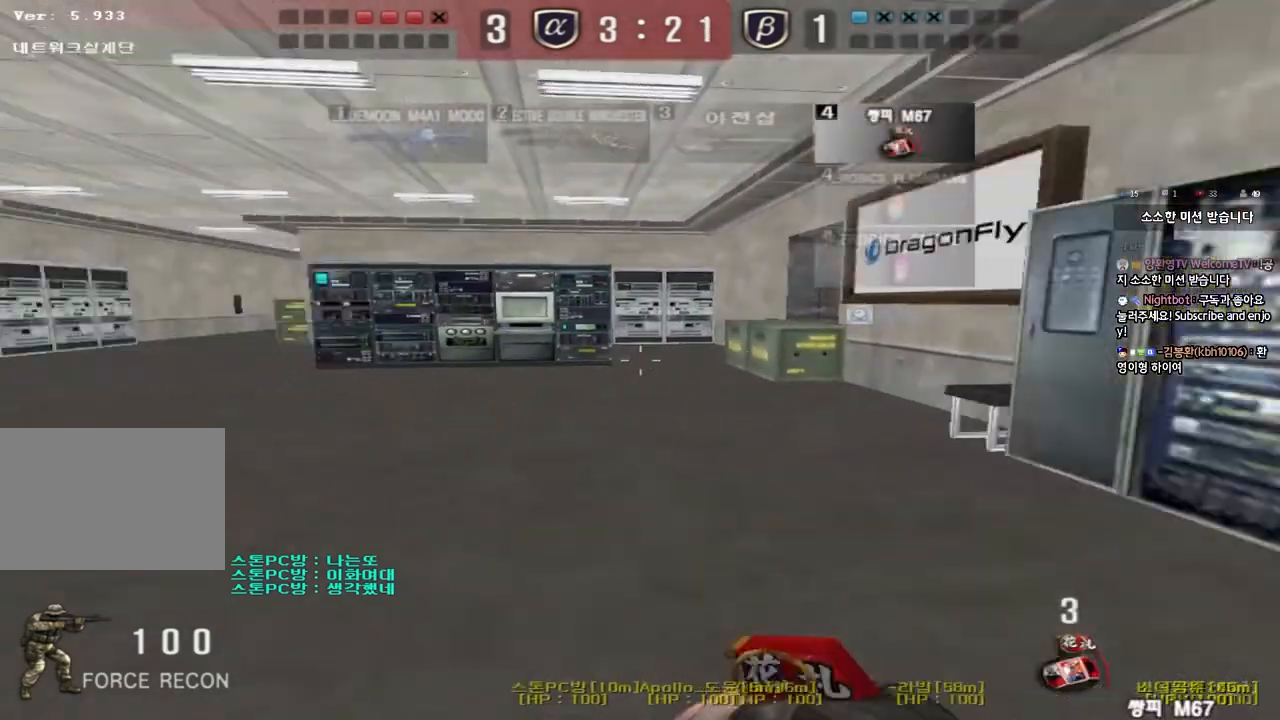
{"keys": ["a", "w"], "events": []}
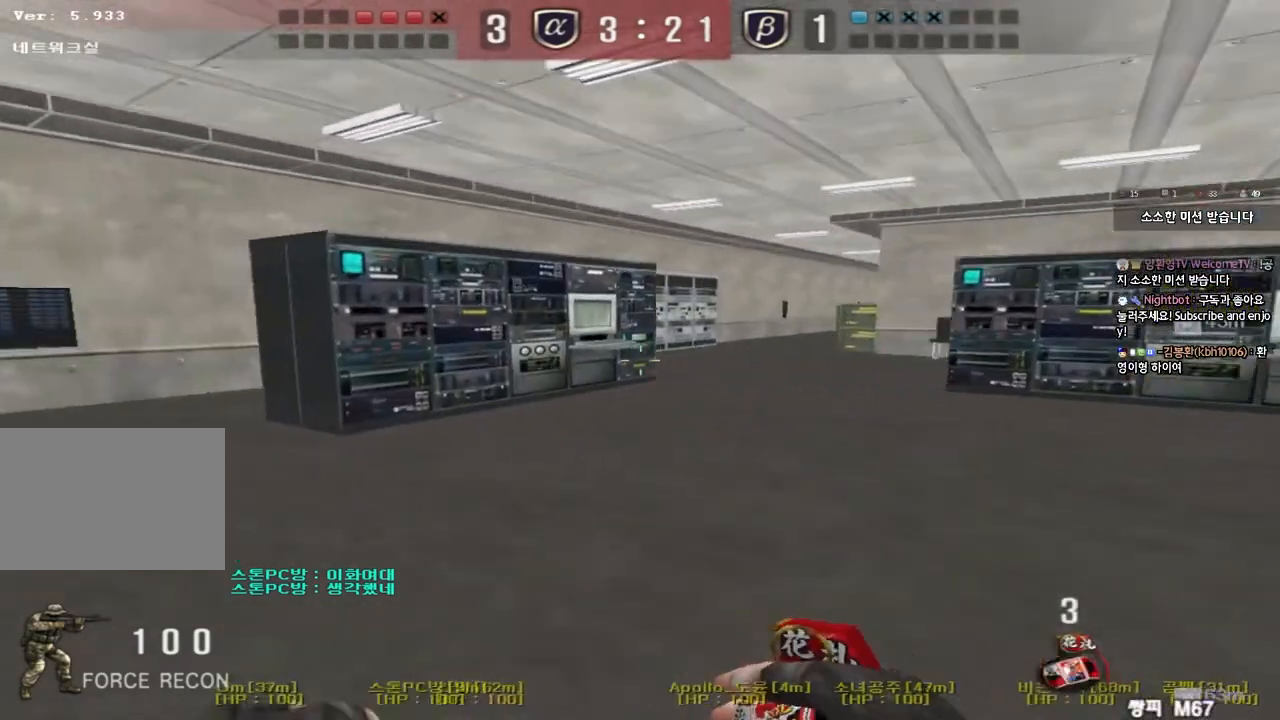
{"keys": [], "events": [[300, "ctrl", "down"], [317, "a", "up"], [317, "space", "down"], [317, "w", "up"], [467, "ctrl", "up"], [467, "space", "up"]]}
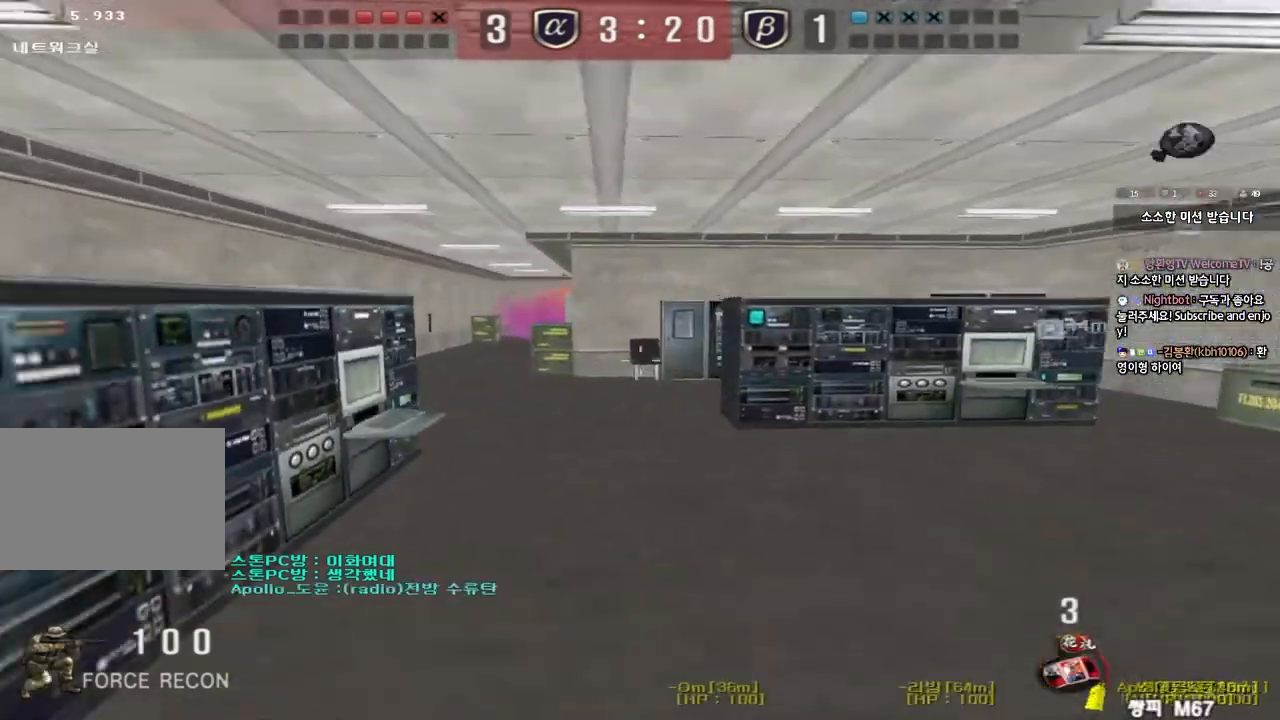
{"keys": ["a", "w"], "events": [[417, "a", "down"], [417, "w", "down"]]}
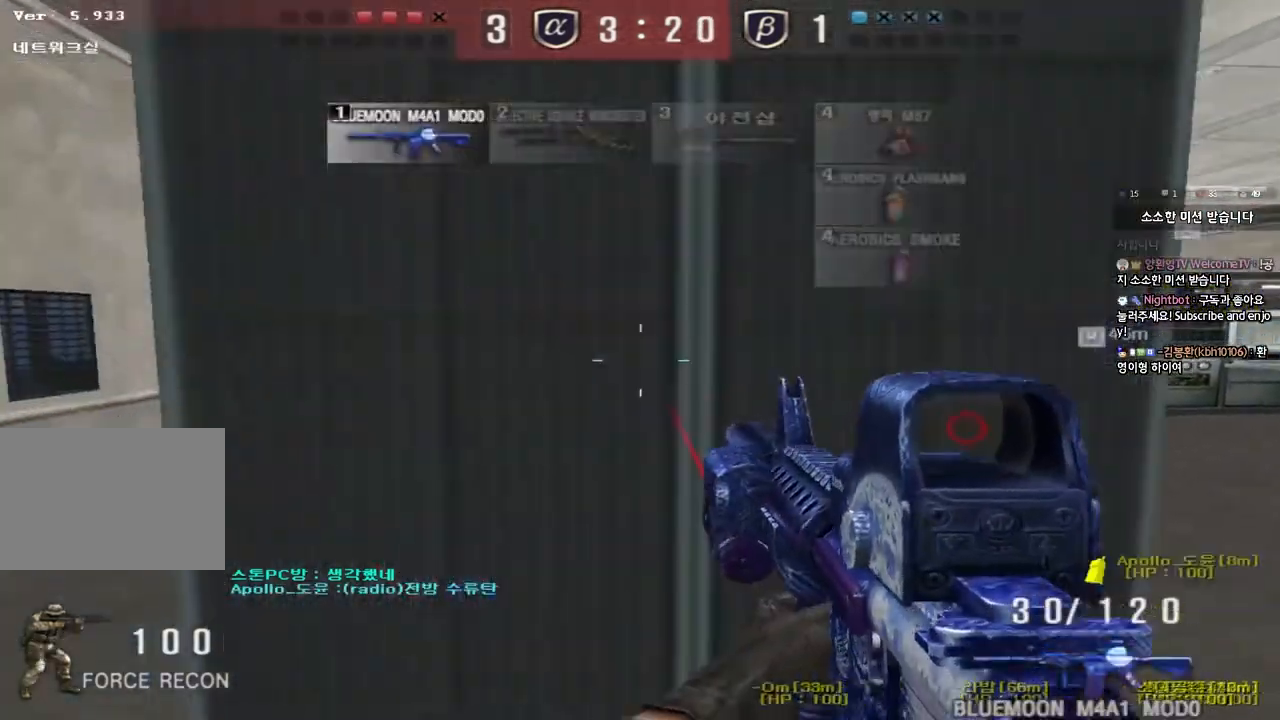
{"keys": ["ctrl"], "events": [[233, "ctrl", "down"], [250, "w", "up"], [267, "a", "up"]]}
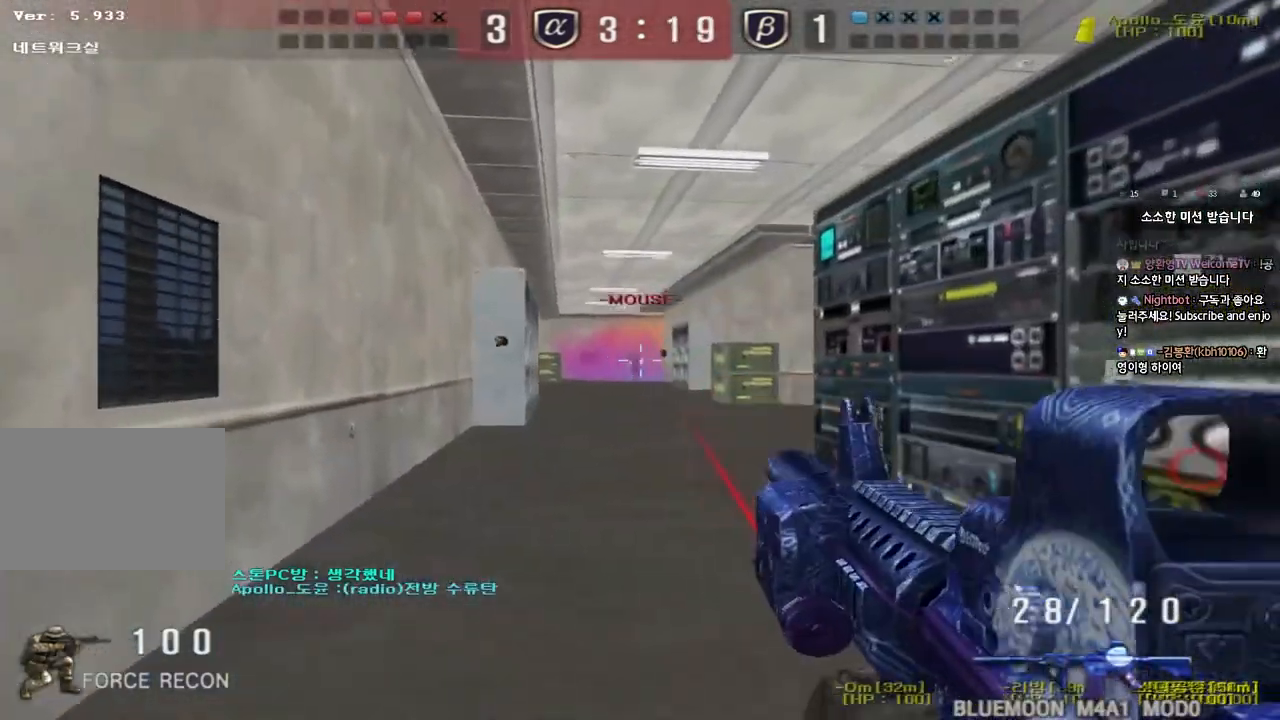
{"keys": ["ctrl"], "events": []}
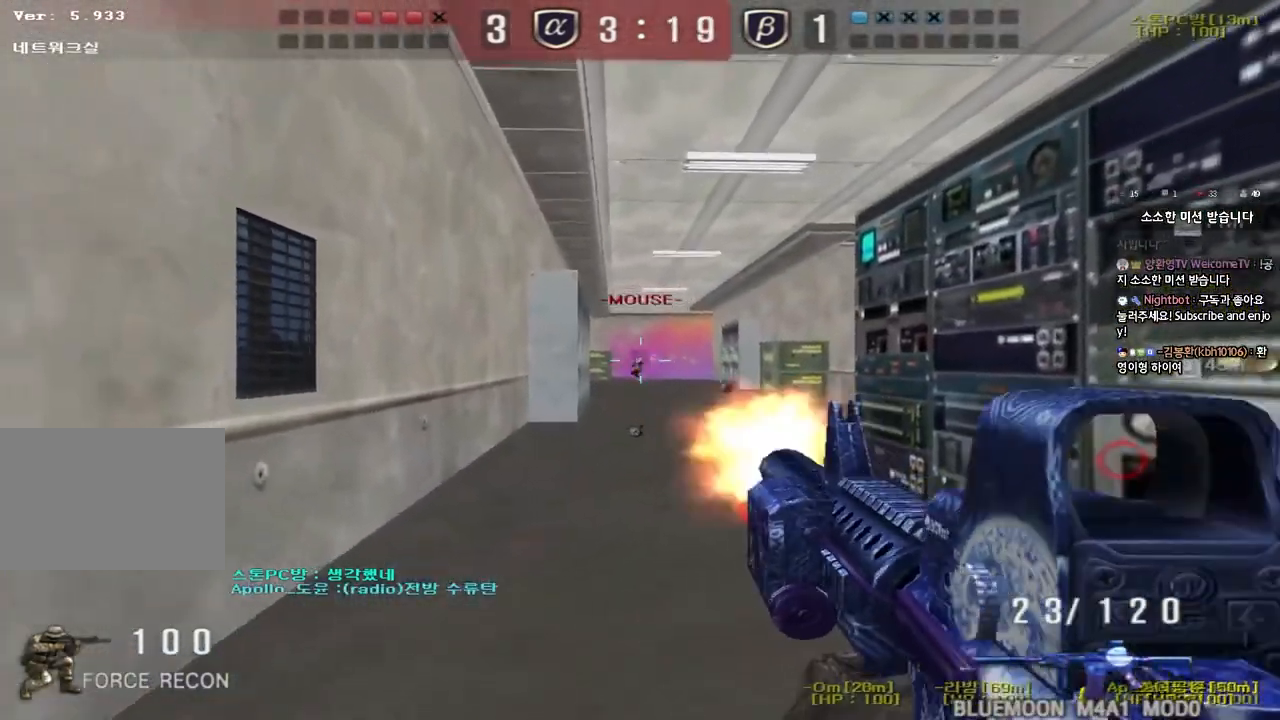
{"keys": ["ctrl"], "events": []}
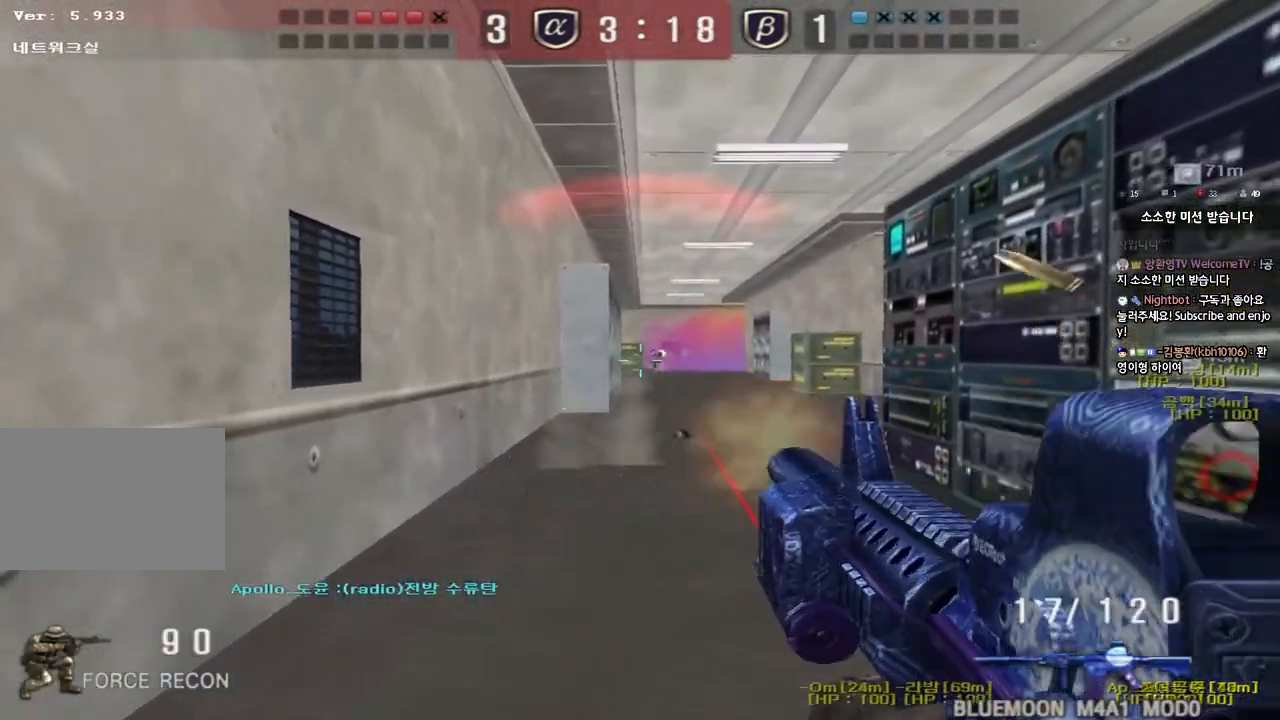
{"keys": ["d", "s"], "events": [[150, "d", "down"], [150, "s", "down"], [183, "ctrl", "up"]]}
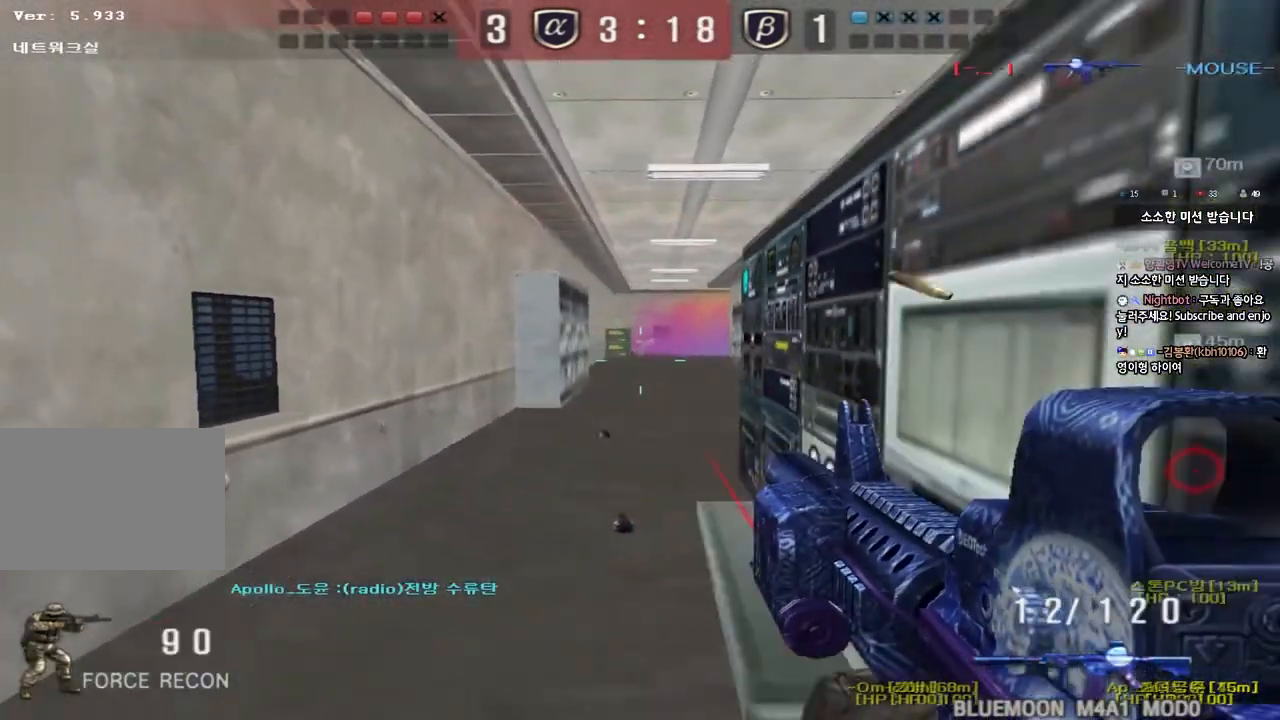
{"keys": ["w"], "events": [[67, "s", "up"], [150, "w", "down"], [183, "a", "down"], [200, "a", "up"], [450, "d", "up"]]}